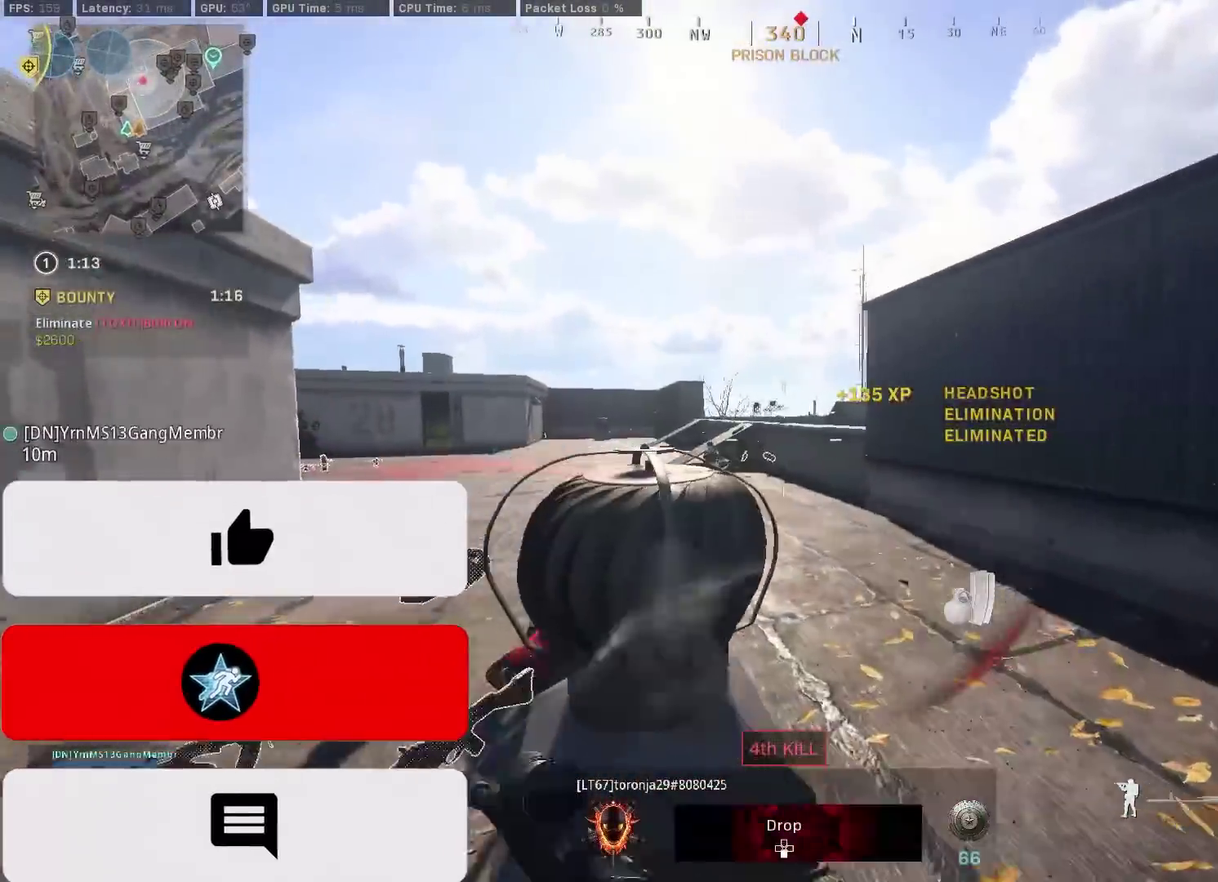
Gameplay with a controller (PlayStation layout); each line is a JSON object with the inputs held at the frame after it (dt_ms = milliseconds from this image to that frame). "events" lists button and stick changes between this image and that frame as [ms after this image, input, new state], when the widget could be followed in between.
{"dt_ms": 400, "buttons": ["L2"], "left_stick": "center", "right_stick": "center"}
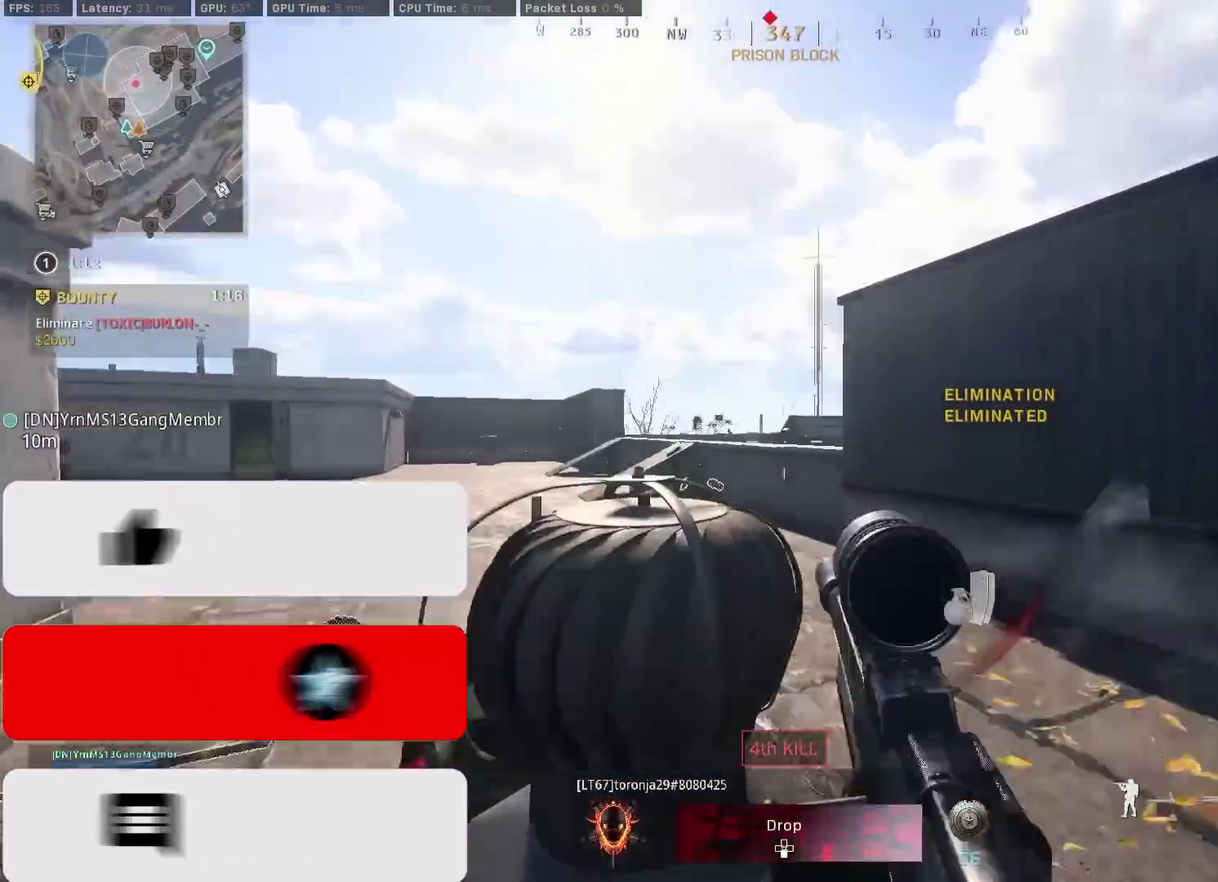
{"dt_ms": 400, "buttons": ["L2", "R2"], "left_stick": "up-right", "right_stick": "center"}
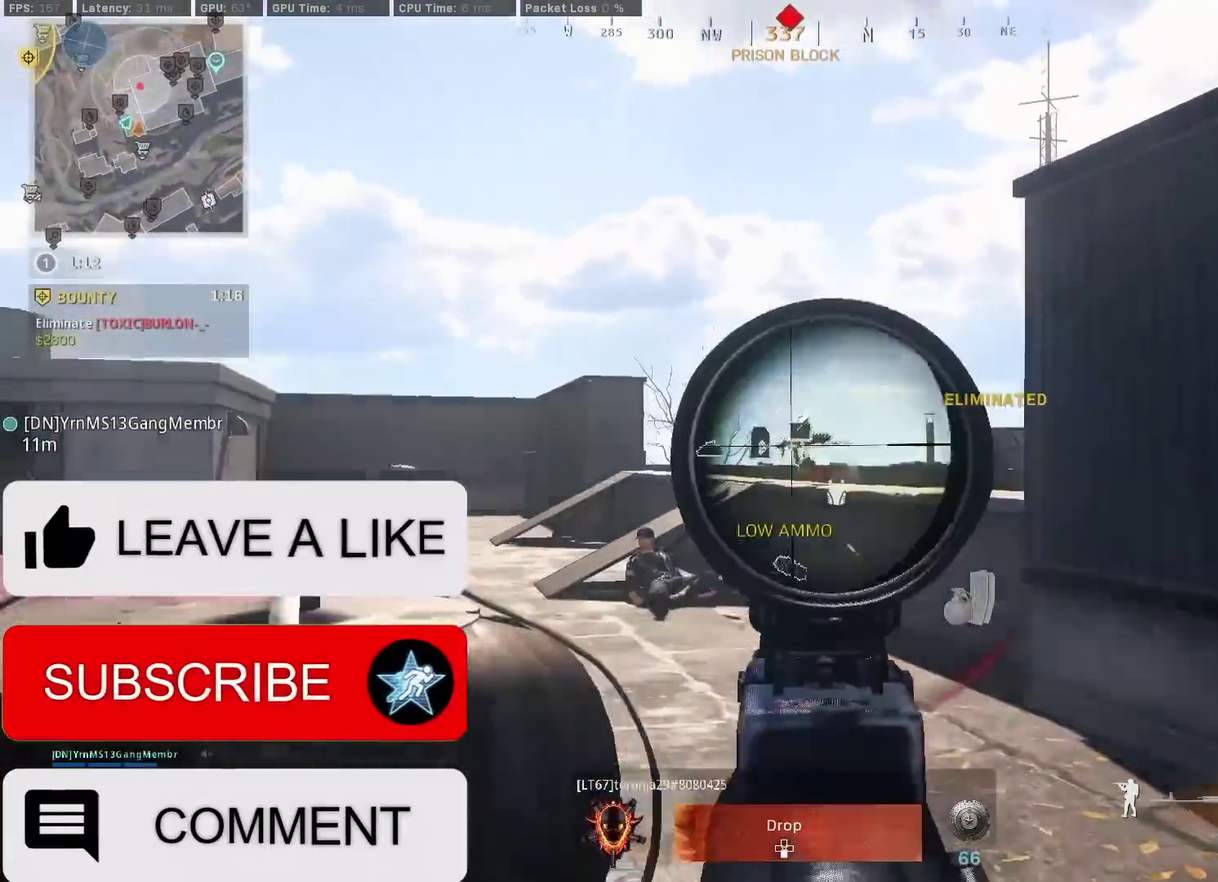
{"dt_ms": 600, "buttons": ["L2", "R2"], "left_stick": "center", "right_stick": "center", "events": [[17, "left_stick", "up"], [33, "right_stick", "down"], [217, "left_stick", "up-left"], [250, "right_stick", "left"], [283, "left_stick", "left"], [383, "left_stick", "up-right"], [383, "right_stick", "center"], [467, "right_stick", "left"], [500, "left_stick", "center"], [533, "right_stick", "center"], [550, "left_stick", "left"], [600, "left_stick", "center"]]}
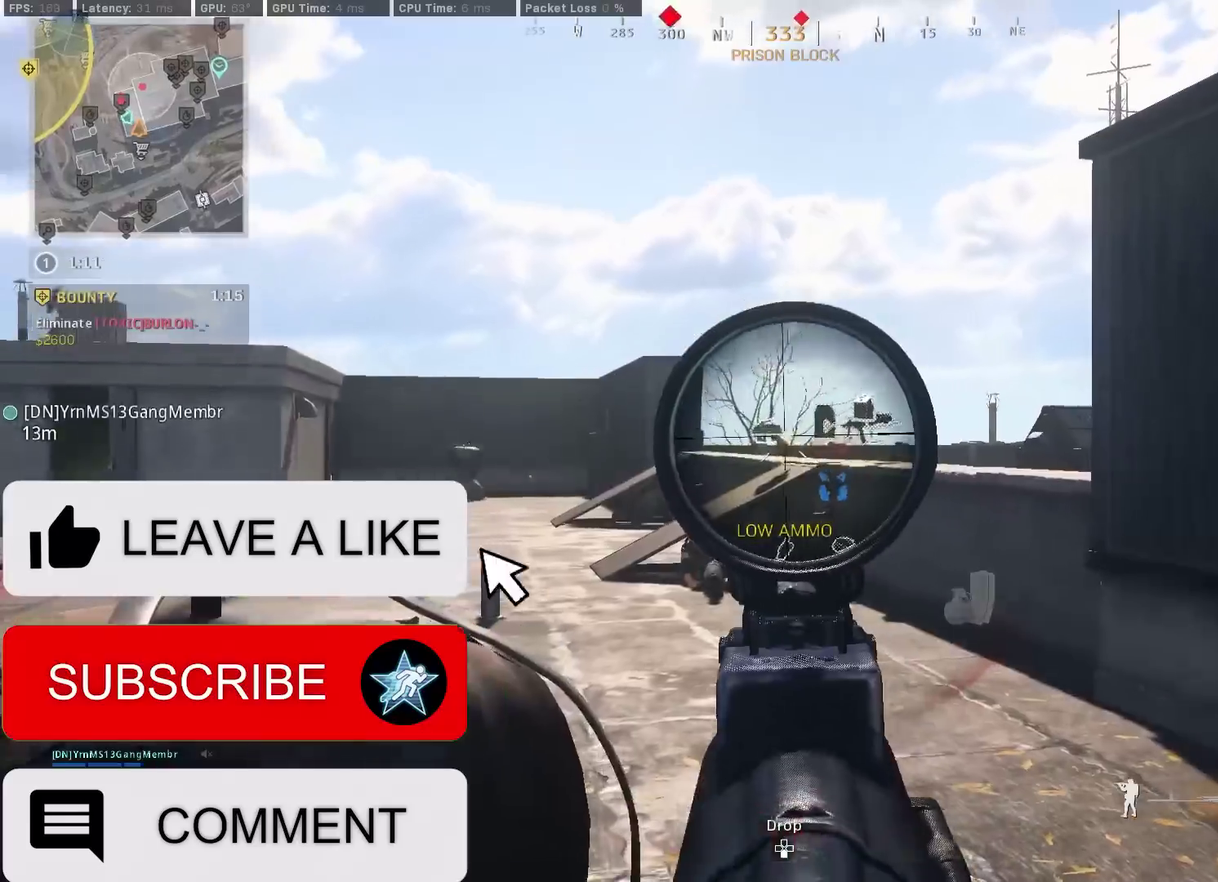
{"dt_ms": 300, "buttons": ["L2", "R2"], "left_stick": "up-right", "right_stick": "center", "events": [[100, "left_stick", "up-right"], [150, "right_stick", "down-left"], [267, "right_stick", "center"]]}
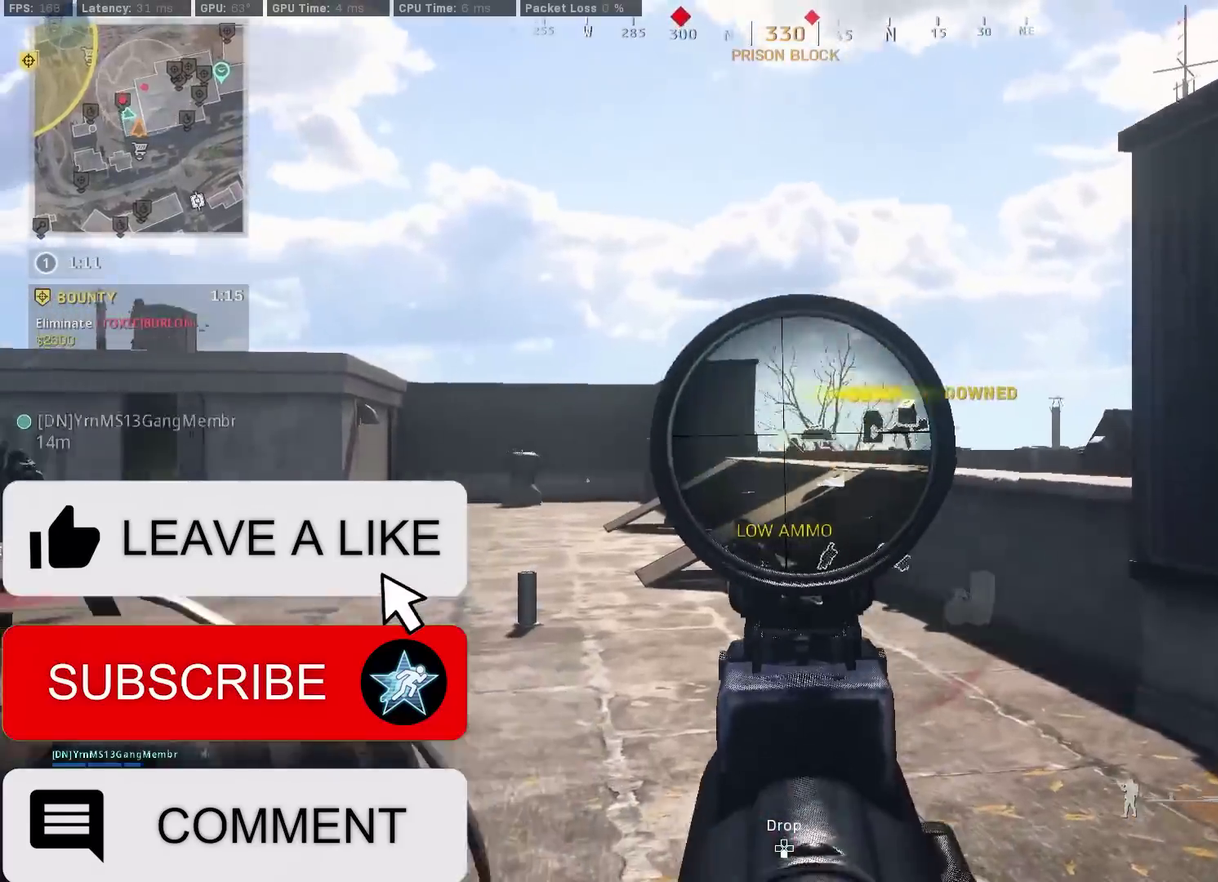
{"dt_ms": 900, "buttons": [], "left_stick": "up", "right_stick": "up-left"}
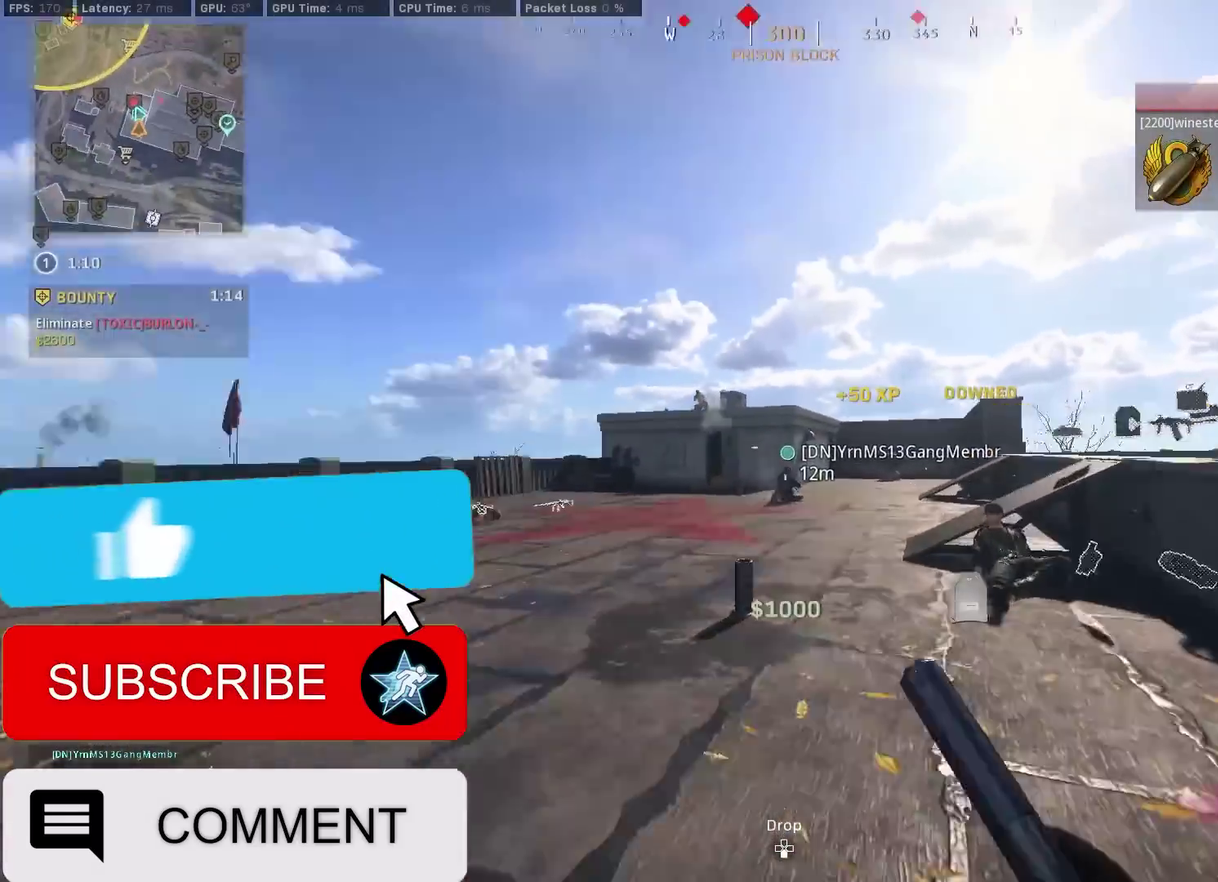
{"dt_ms": 300, "buttons": ["L2"], "left_stick": "left", "right_stick": "up-left", "events": [[67, "R3", "down"], [83, "left_stick", "left"], [133, "CROSS", "down"], [150, "CROSS", "up"], [150, "right_stick", "center"], [167, "L2", "down"], [167, "R3", "up"], [217, "right_stick", "up-left"]]}